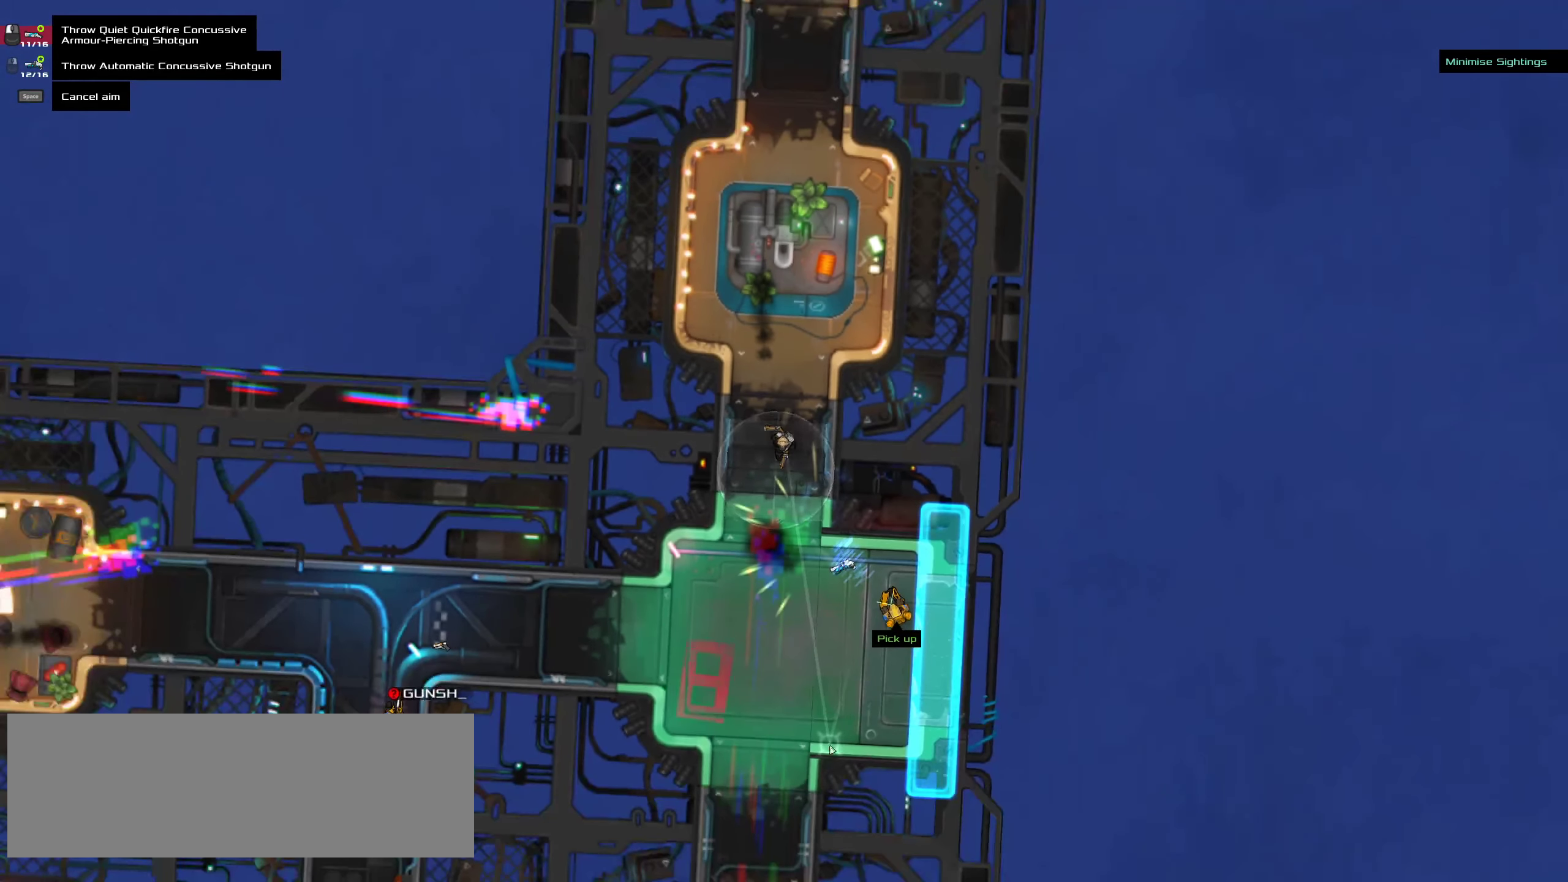
Gameplay with keyboard and mouse; each line is a JSON object with the keys and mouse buttons held at the frame after it. "events" lists presses ("down") and releases ("up") of ".", "/", "0", "1", "2", "3", "4", "5", "6", "7", "8", "9", "a", "alt_l", "alt_r", "b", "c", "caps_lock", "comma", "ctrl", "d", "e", "equals", "f", "g", "h", "i", "j", "k", "l", "lbracket", "m", "minus", "n", "o", "p", "q", "quote", "r", "rbracket", "s", "semicolon", "shift", "space", "super", "t", "tab", "tilde", "u", "v", "w", "x", "y", "z", "mouse_left", "mouse_middle", "mouse_right", "mouse_wheel_up" and "mouse_wheel_down" between this image and that frame as [ms after this image, input, new state], when the widget could be followed in between. "mouse_left", "mouse_middle", "mouse_right", "mouse_wheel_up", "mouse_wheel_down" = the "left", "middle", "right", "wheel_up", "wheel_down" buttons of the "mouse" list. No other keys are recorded. Mouse movement is not recorded.
{"keys": ["ctrl"], "mouse": [], "events": [[483, "ctrl", "down"]]}
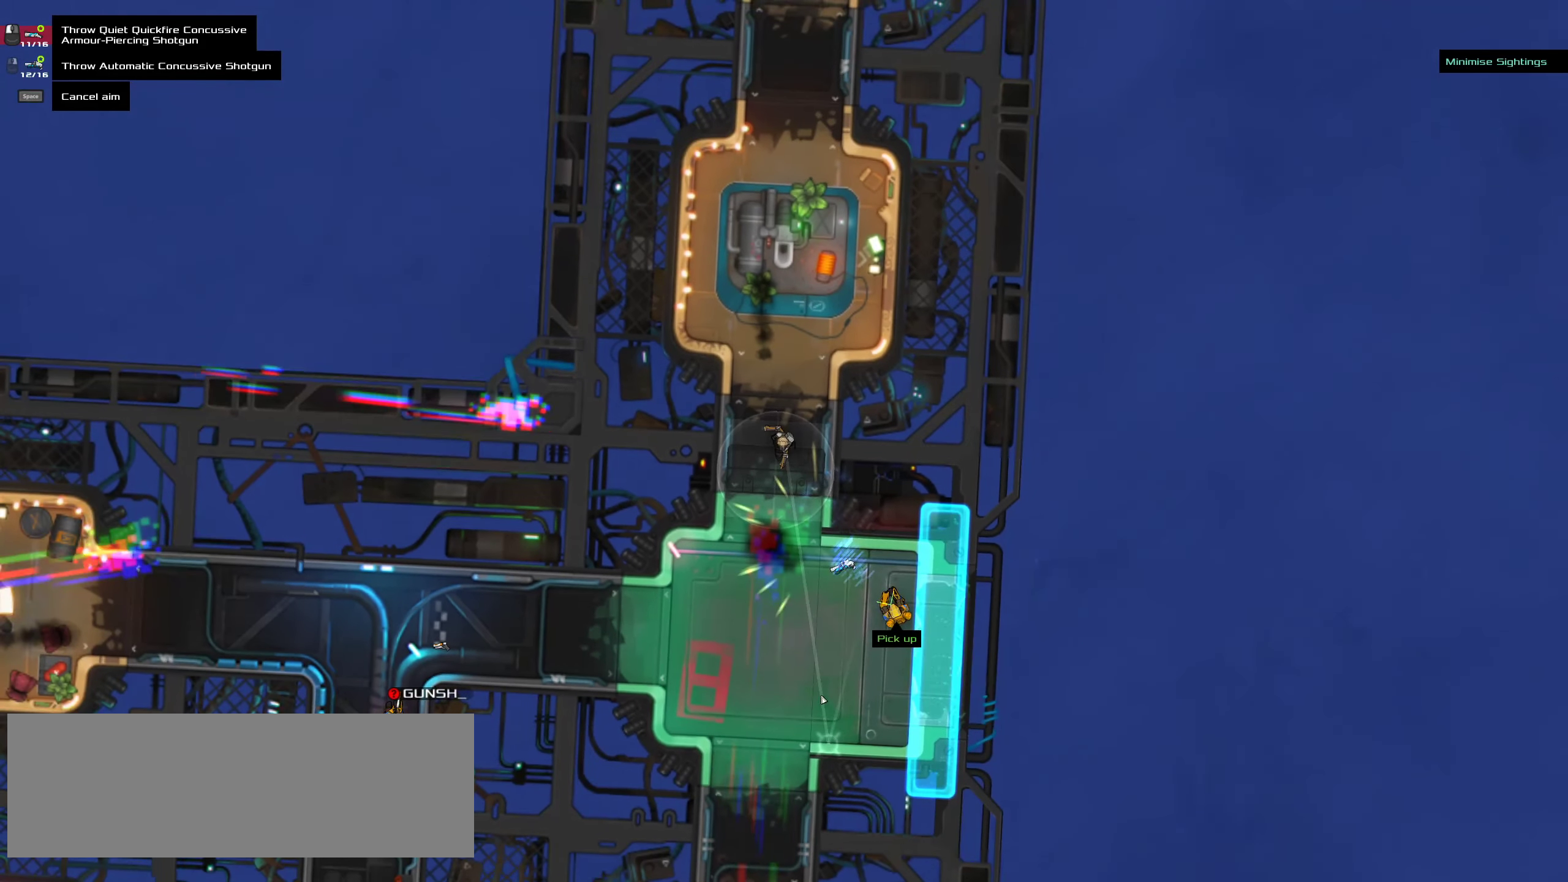
{"keys": [], "mouse": [], "events": [[50, "ctrl", "up"]]}
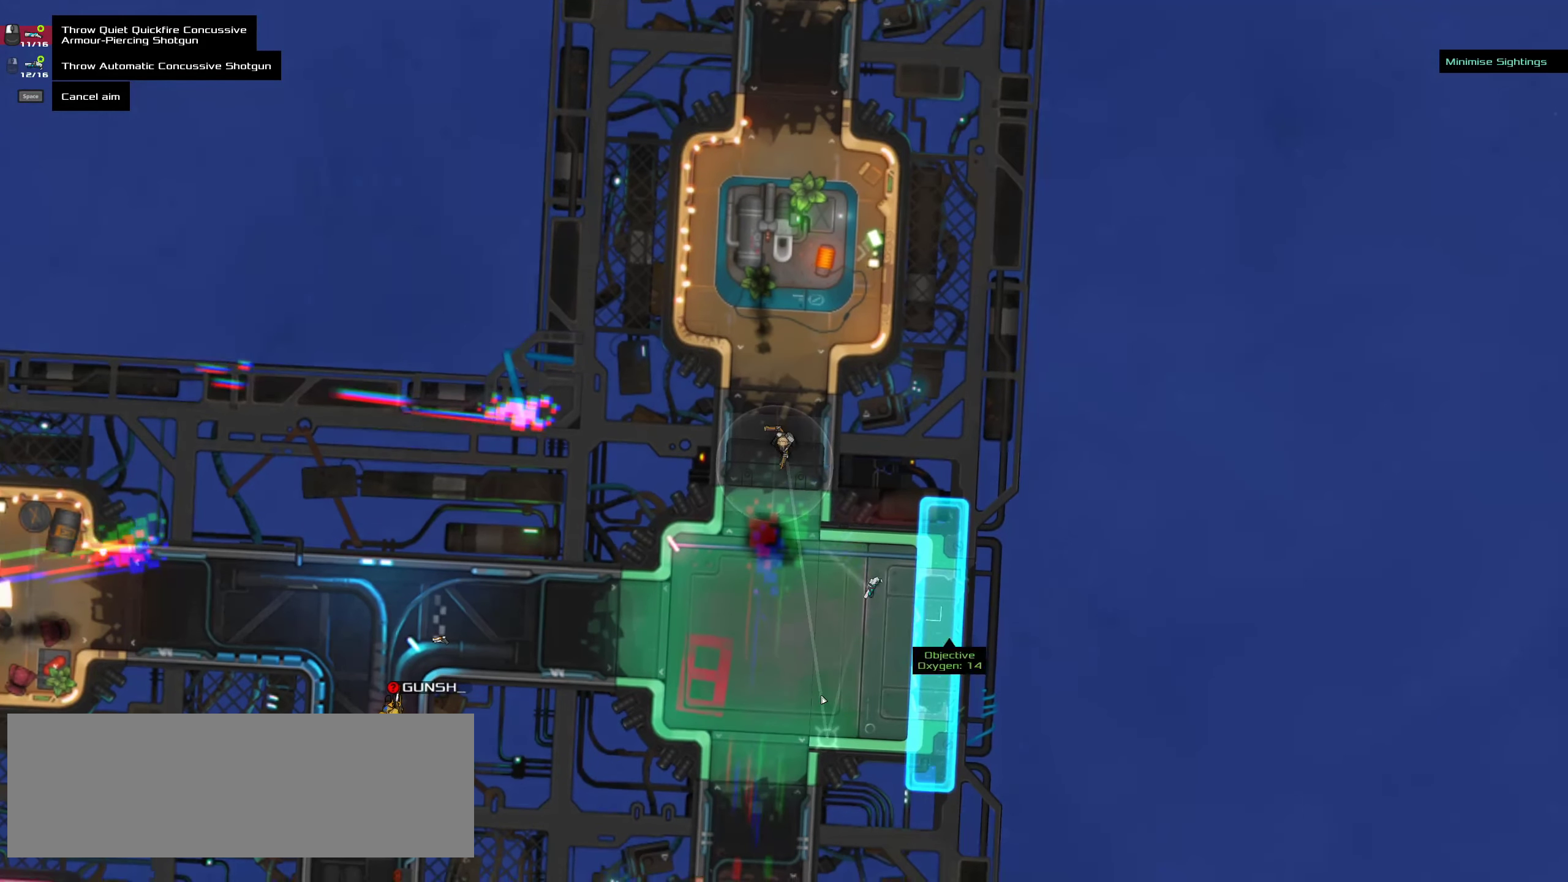
{"keys": [], "mouse": [], "events": [[116, "ctrl", "down"], [200, "ctrl", "up"]]}
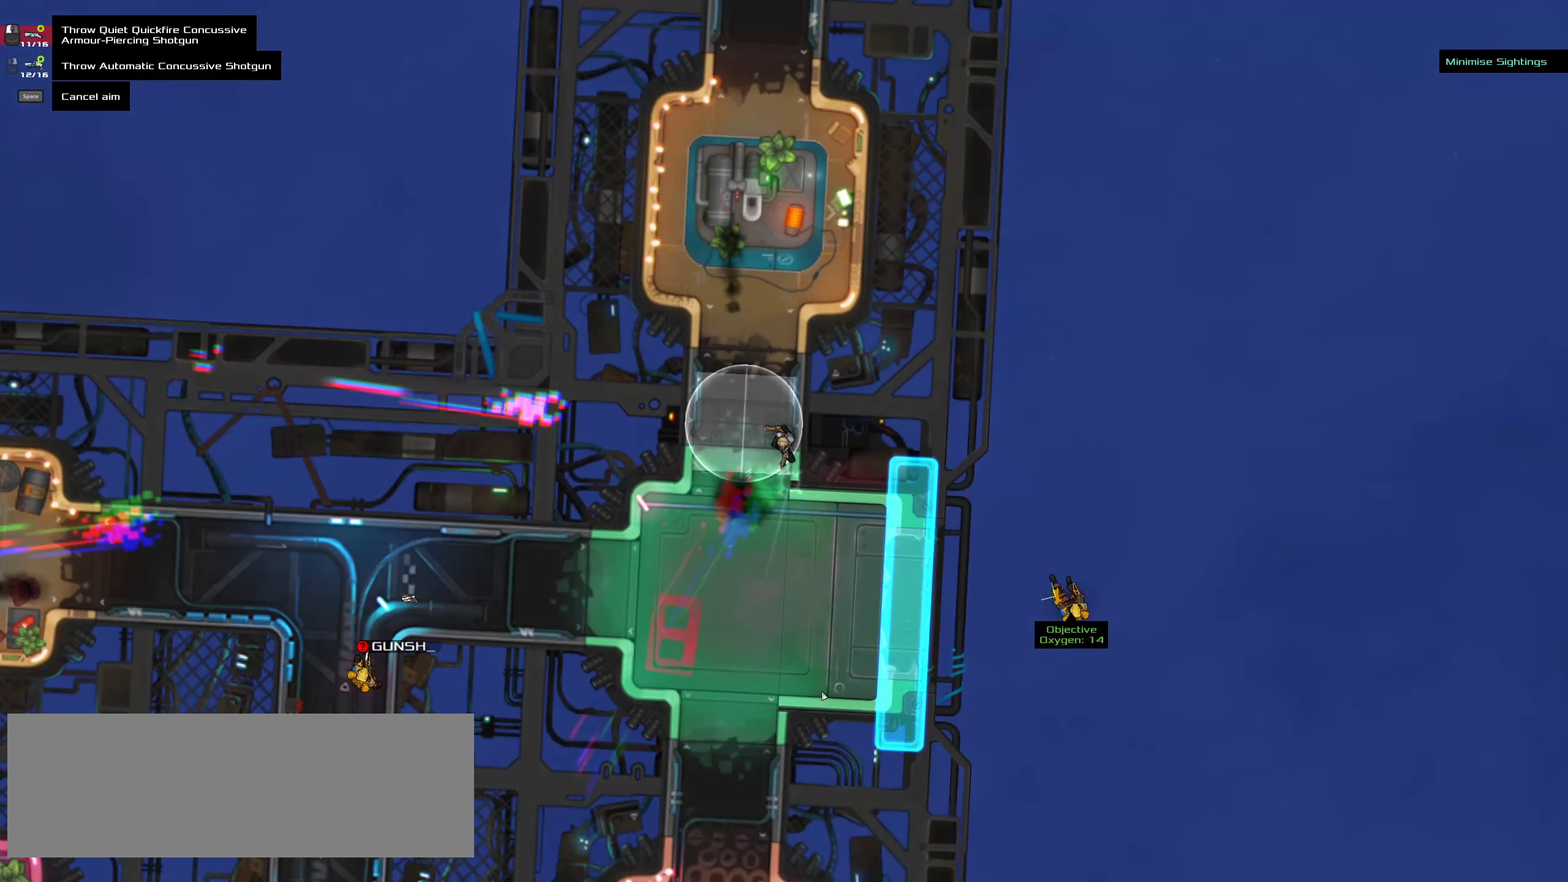
{"keys": [], "mouse": [], "events": [[333, "ctrl", "down"], [400, "ctrl", "up"]]}